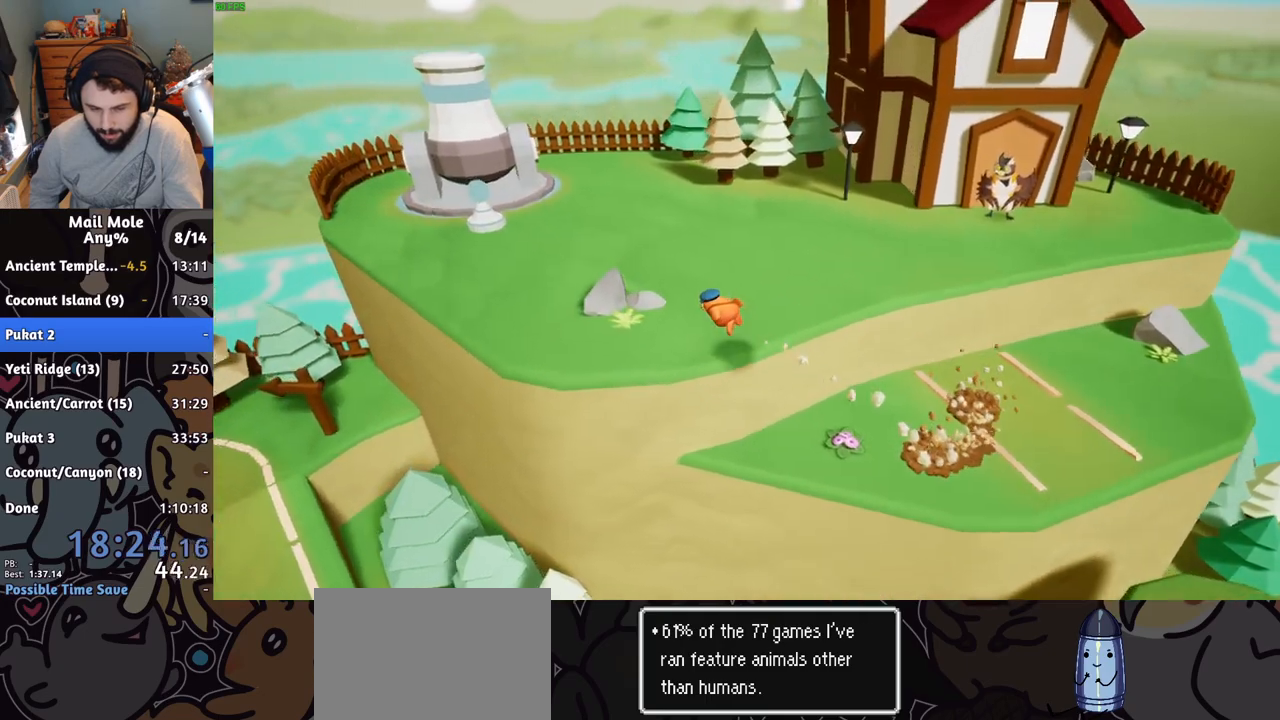
Gameplay with a controller (PlayStation layout); each line is a JSON object with the inputs held at the frame after it. "events" lists button and stick changes between this image and that frame as [ms after this image, input, new state], when the widget could be followed in between. Not read: L1 L2 L3 R1 R2 R3.
{"buttons": [], "left_stick": "up-left", "right_stick": "center", "events": [[300, "CROSS", "down"], [300, "SQUARE", "down"], [384, "CROSS", "up"], [384, "SQUARE", "up"], [384, "left_stick", "up-left"]]}
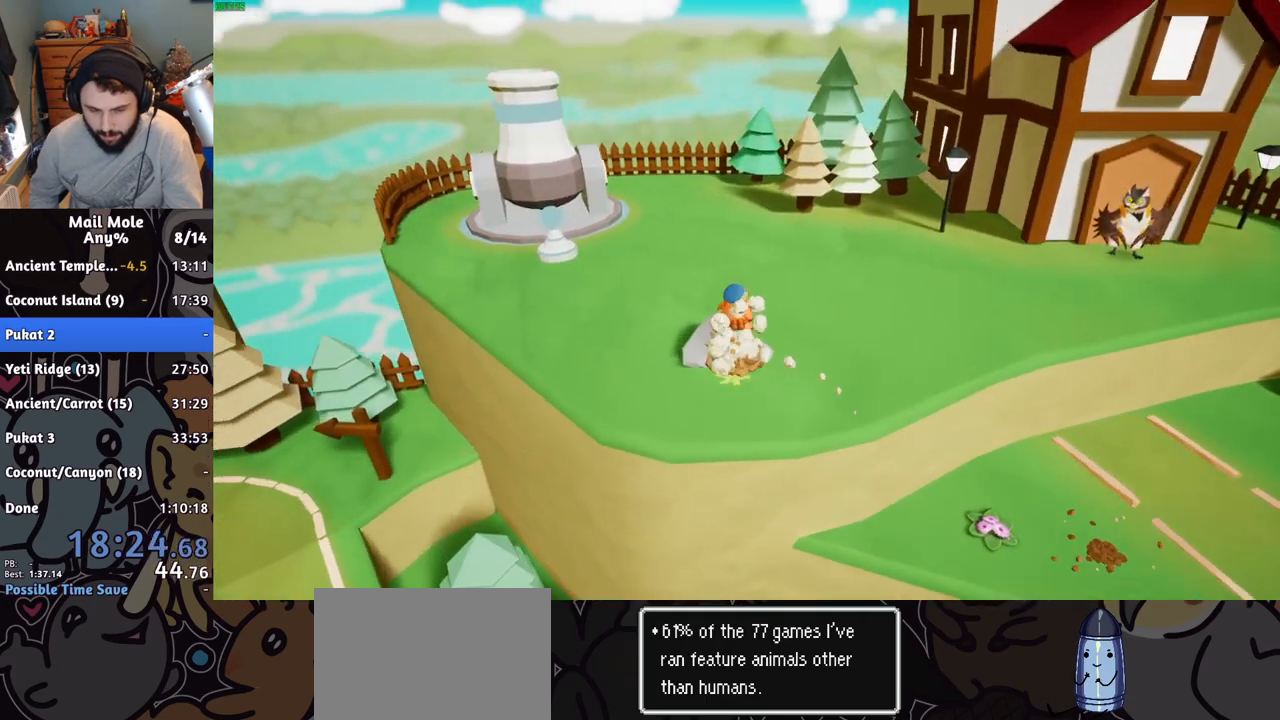
{"buttons": [], "left_stick": "up-left", "right_stick": "center", "events": []}
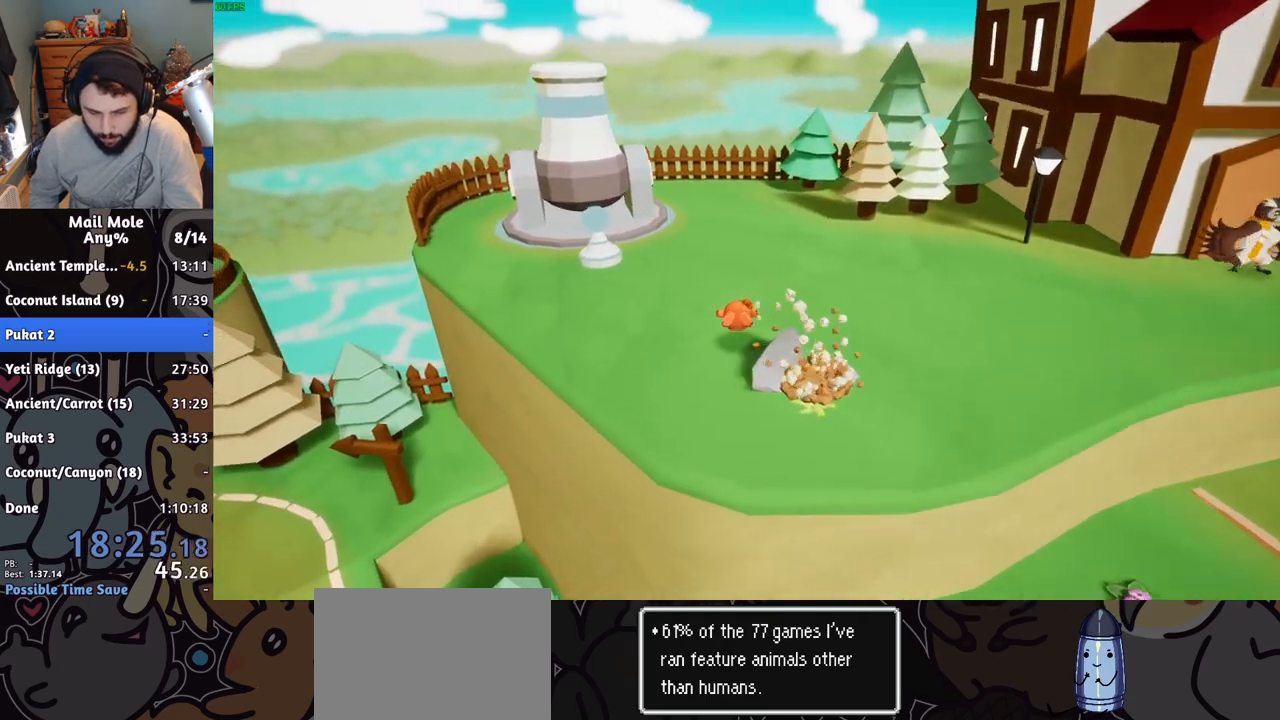
{"buttons": ["TRIANGLE"], "left_stick": "center", "right_stick": "center", "events": [[17, "SQUARE", "down"], [100, "SQUARE", "up"], [167, "SQUARE", "down"], [267, "SQUARE", "up"], [350, "TRIANGLE", "down"], [384, "left_stick", "center"], [417, "TRIANGLE", "up"], [467, "TRIANGLE", "down"]]}
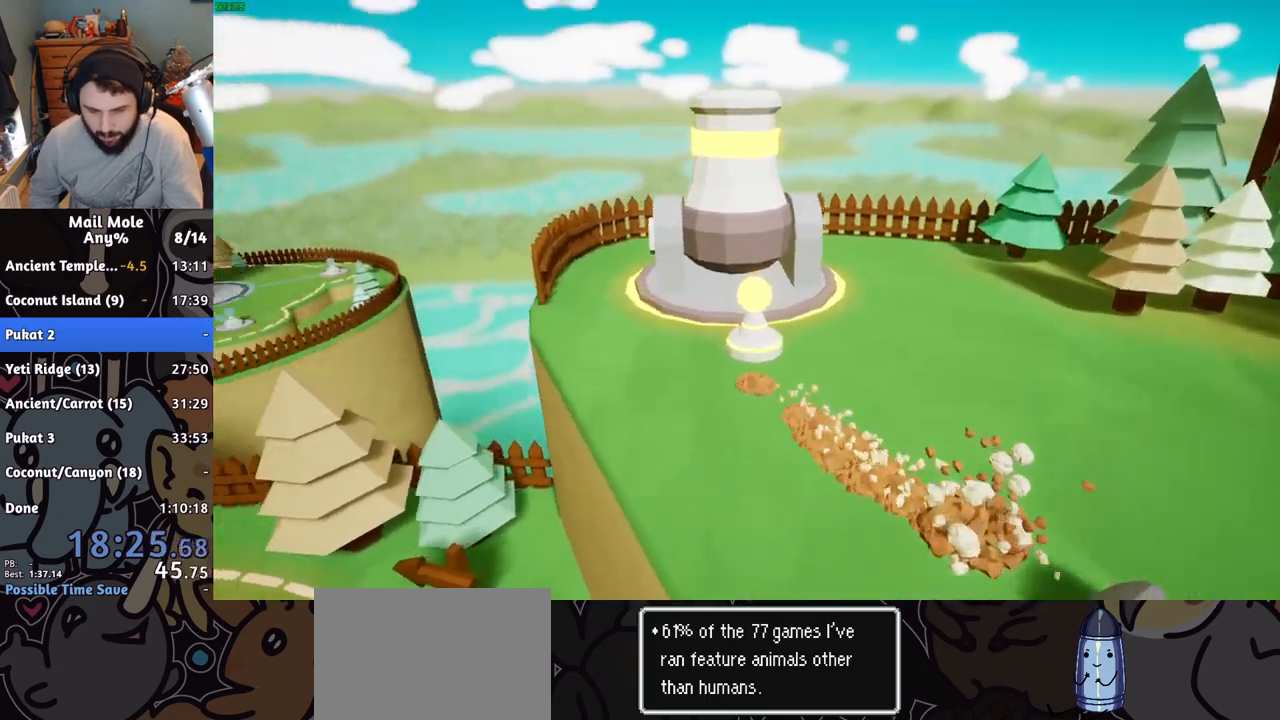
{"buttons": [], "left_stick": "center", "right_stick": "center", "events": [[34, "TRIANGLE", "up"], [201, "CROSS", "down"], [251, "CROSS", "up"], [317, "CROSS", "down"], [351, "CROSS", "up"], [451, "CROSS", "down"], [484, "CROSS", "up"]]}
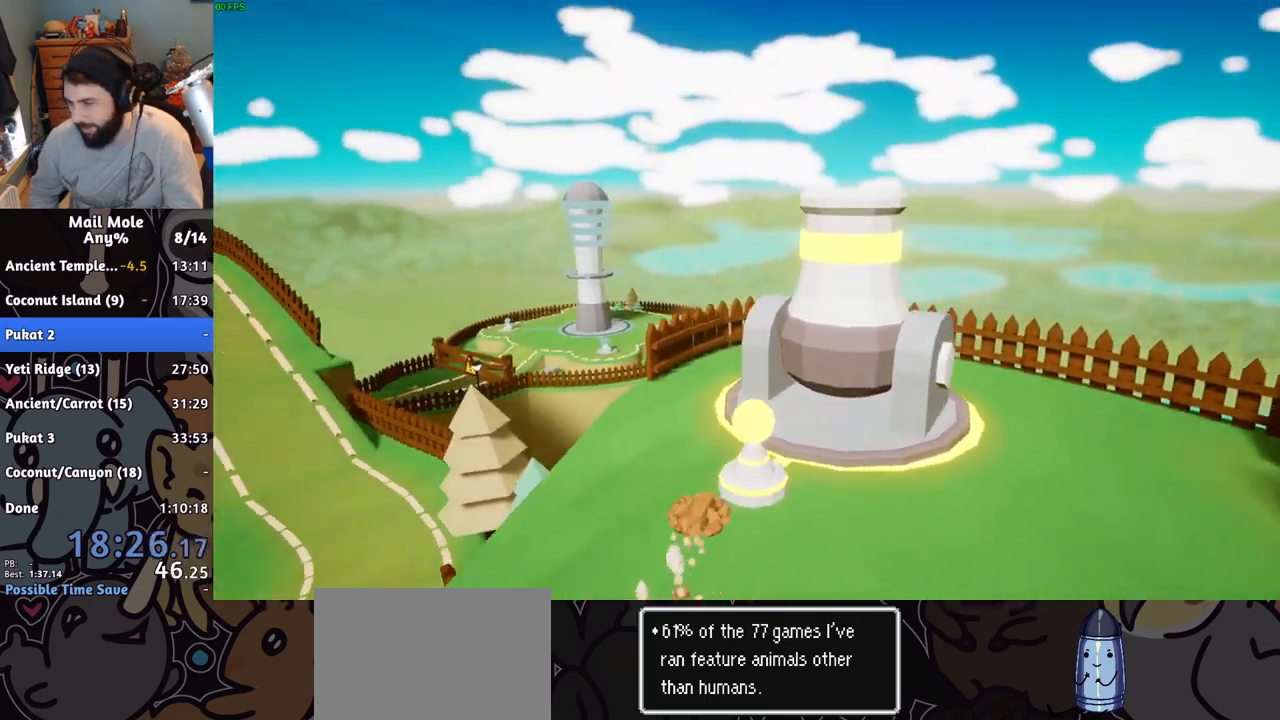
{"buttons": [], "left_stick": "center", "right_stick": "center", "events": [[67, "CROSS", "down"], [83, "CROSS", "up"], [167, "CROSS", "down"], [233, "CROSS", "up"], [284, "CROSS", "down"], [350, "CROSS", "up"]]}
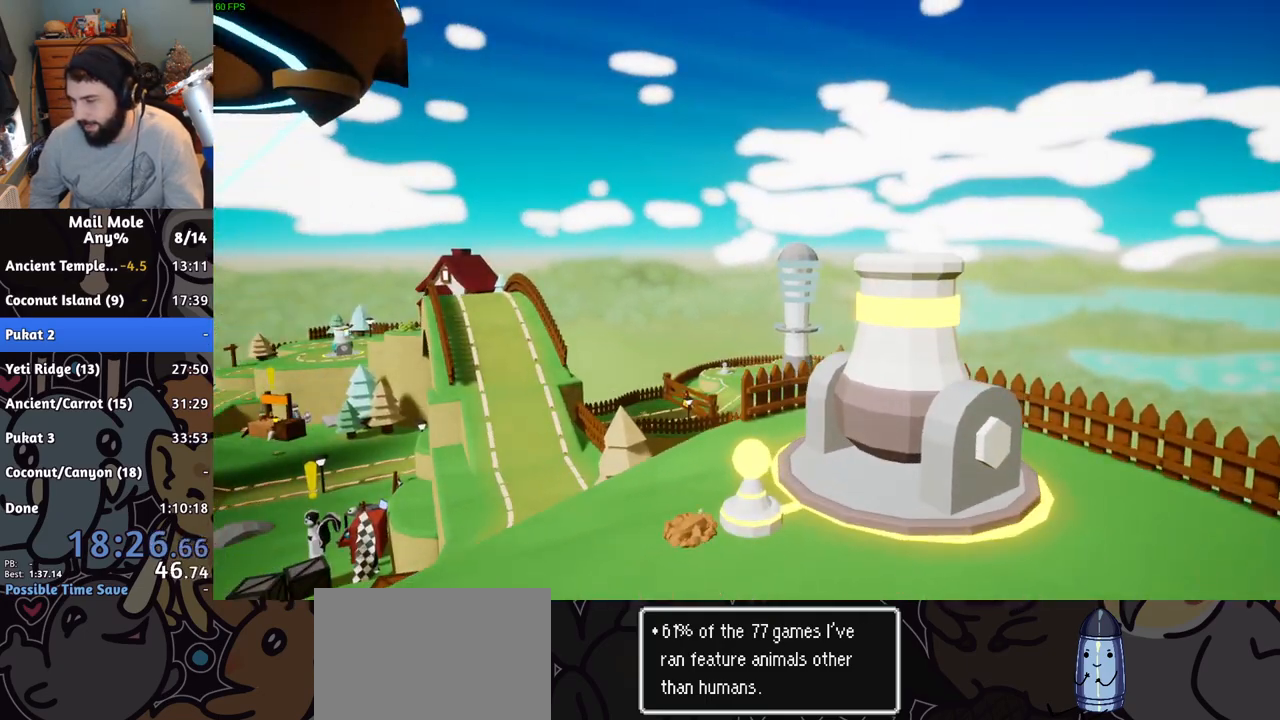
{"buttons": [], "left_stick": "center", "right_stick": "center", "events": [[151, "CROSS", "down"], [201, "CROSS", "up"]]}
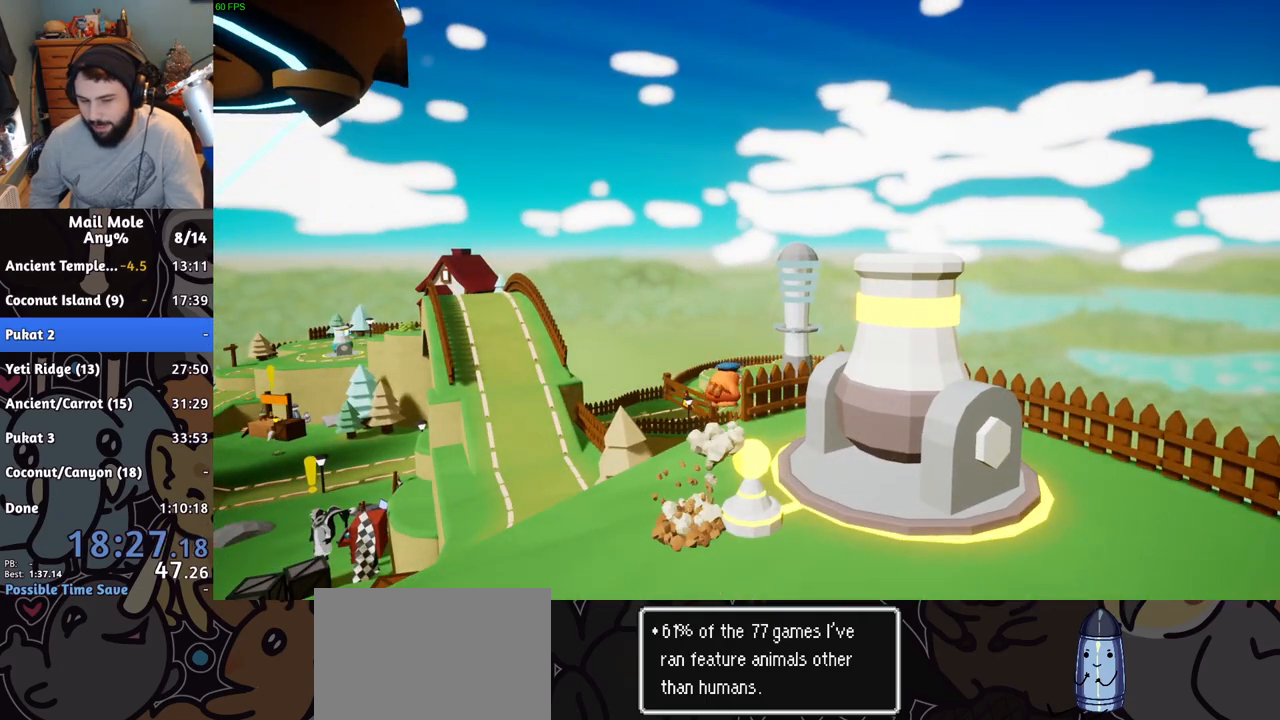
{"buttons": [], "left_stick": "center", "right_stick": "center", "events": []}
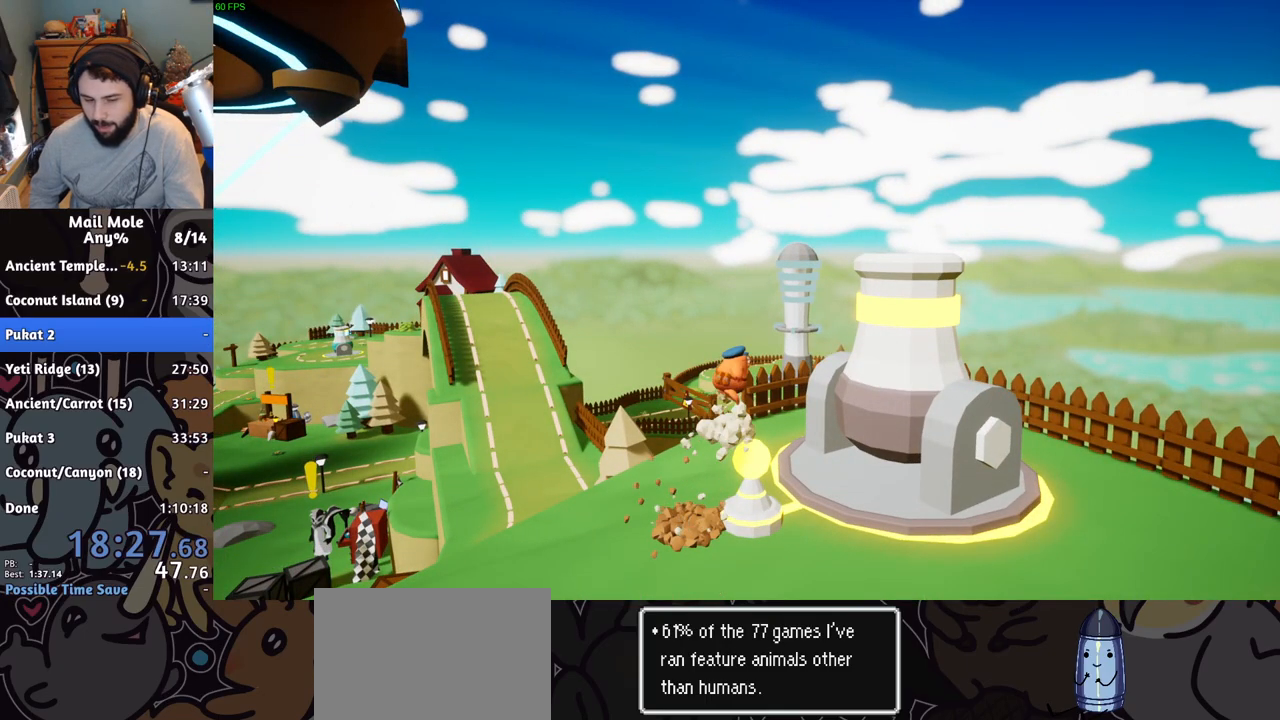
{"buttons": [], "left_stick": "center", "right_stick": "center", "events": []}
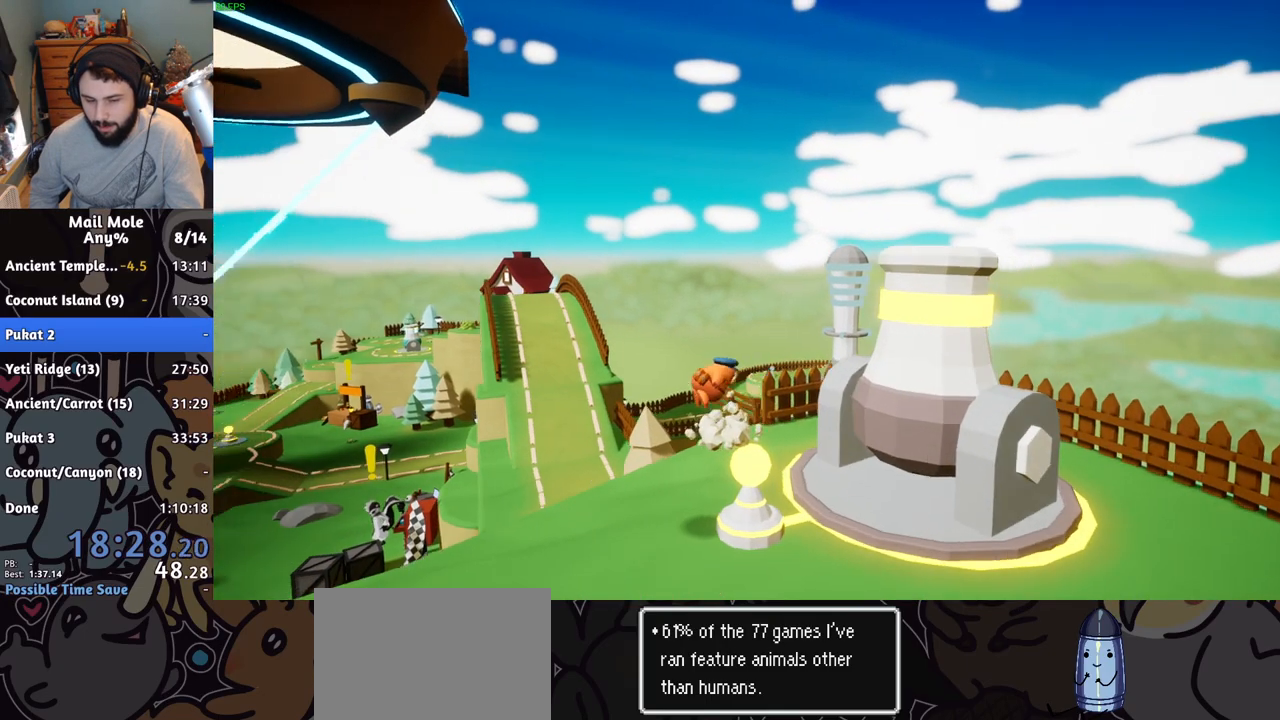
{"buttons": [], "left_stick": "center", "right_stick": "center", "events": [[100, "CROSS", "down"], [150, "CROSS", "up"], [267, "CROSS", "down"], [317, "CROSS", "up"], [417, "CROSS", "down"], [500, "CROSS", "up"]]}
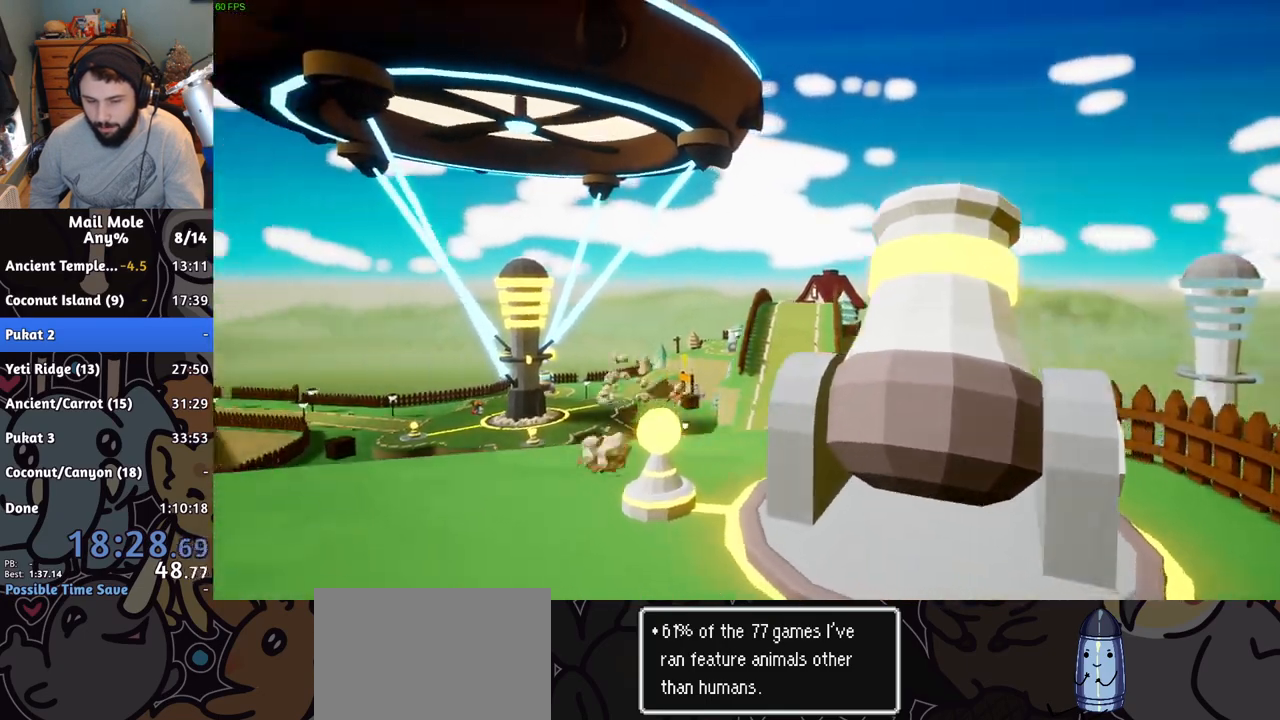
{"buttons": [], "left_stick": "center", "right_stick": "center", "events": [[101, "CROSS", "down"], [151, "CROSS", "up"], [234, "CROSS", "down"], [317, "CROSS", "up"], [401, "CROSS", "down"], [468, "CROSS", "up"]]}
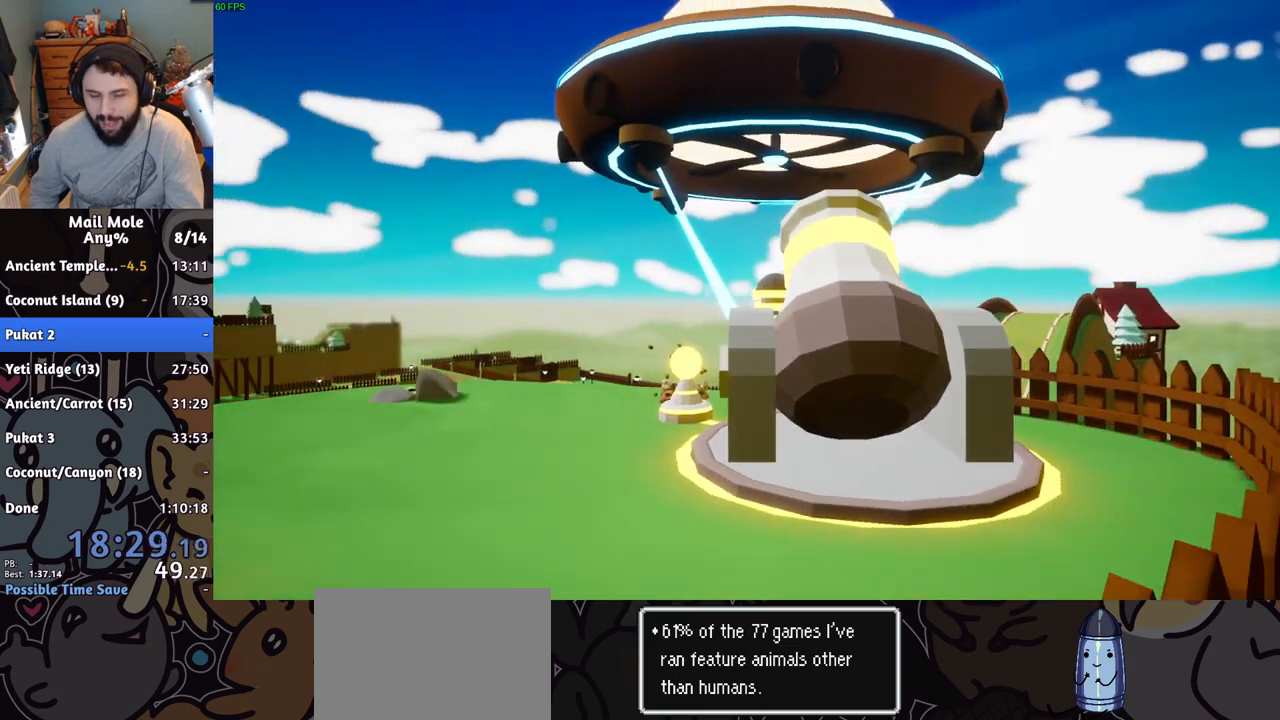
{"buttons": ["CROSS"], "left_stick": "center", "right_stick": "center", "events": [[67, "CROSS", "down"], [117, "CROSS", "up"], [300, "CROSS", "down"], [417, "CROSS", "up"], [467, "CROSS", "down"]]}
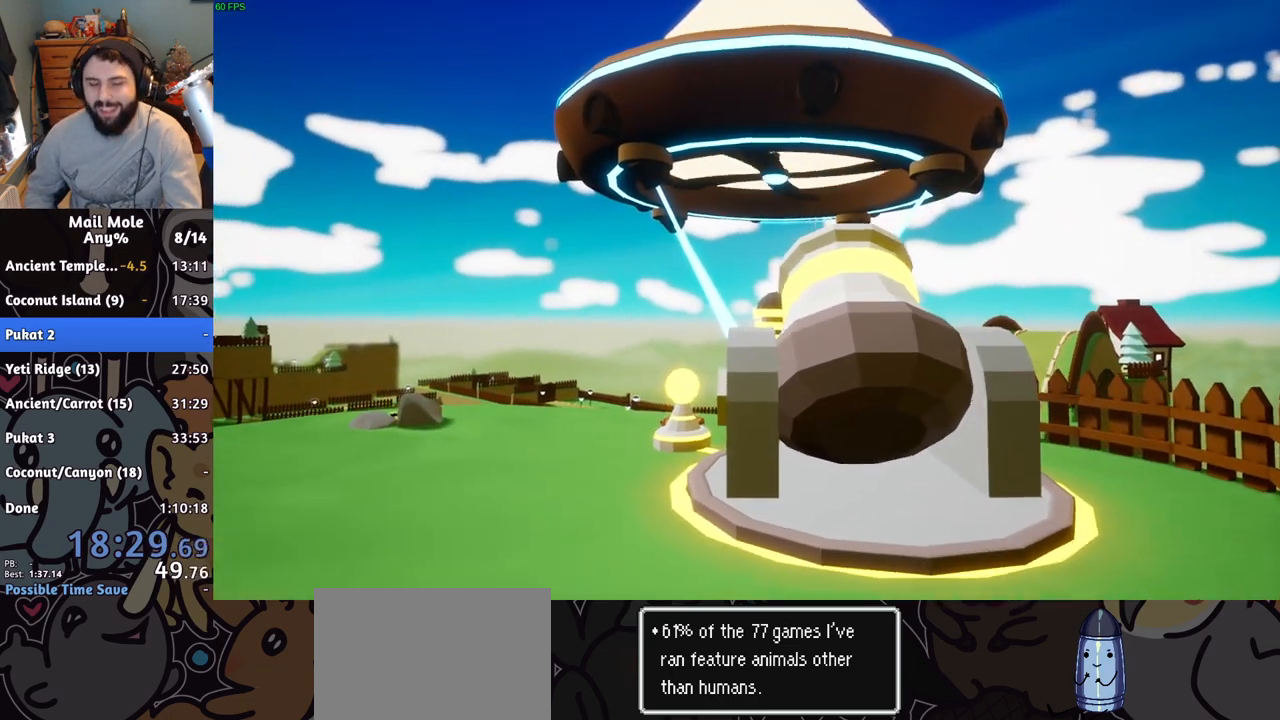
{"buttons": [], "left_stick": "center", "right_stick": "center", "events": [[67, "CROSS", "up"], [151, "CROSS", "down"], [251, "CROSS", "up"], [351, "CROSS", "down"], [434, "CROSS", "up"]]}
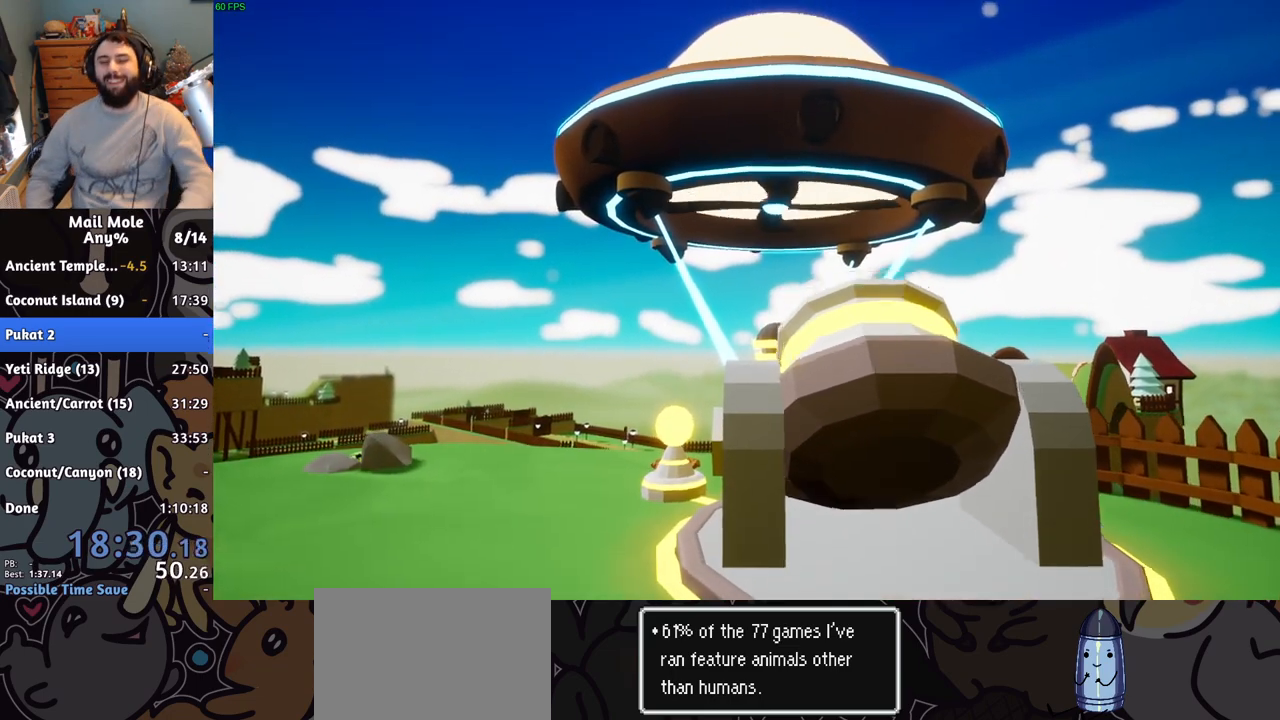
{"buttons": [], "left_stick": "center", "right_stick": "center", "events": [[17, "CROSS", "down"], [117, "CROSS", "up"], [183, "CROSS", "down"], [284, "CROSS", "up"], [350, "CROSS", "down"], [450, "CROSS", "up"]]}
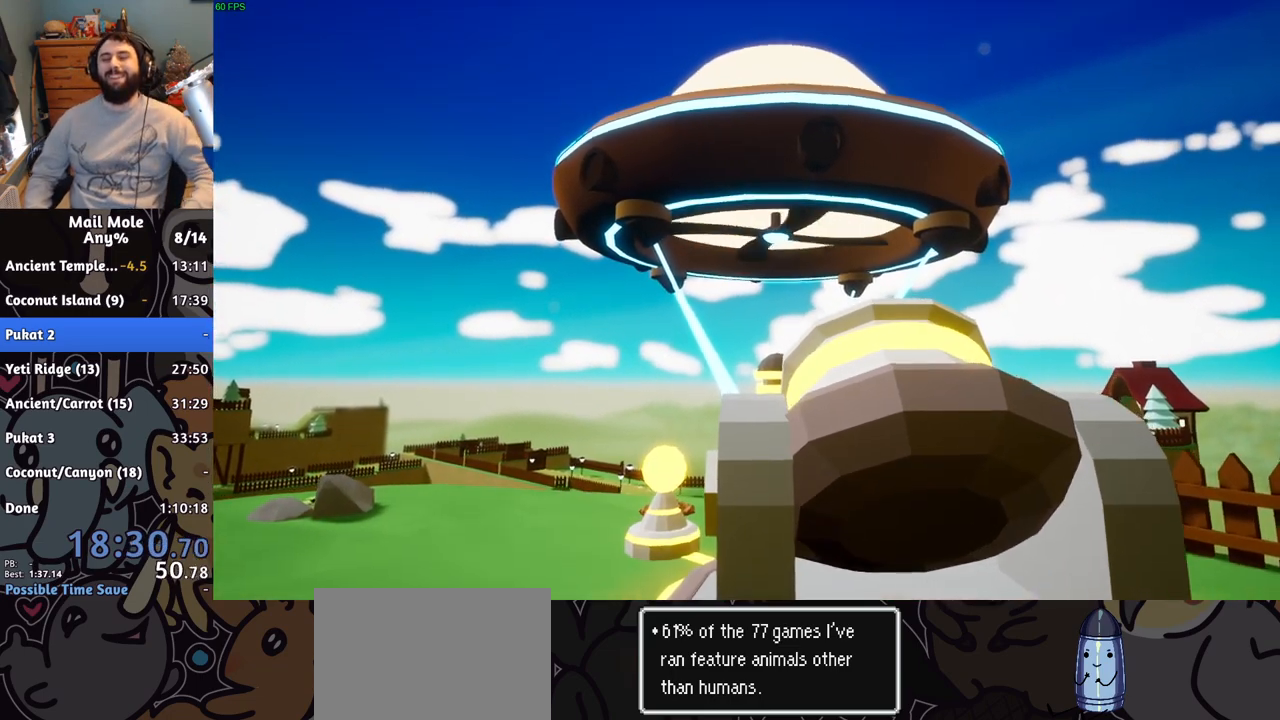
{"buttons": [], "left_stick": "center", "right_stick": "center", "events": [[17, "CROSS", "down"], [117, "CROSS", "up"], [184, "CROSS", "down"], [267, "CROSS", "up"], [351, "CROSS", "down"], [451, "CROSS", "up"]]}
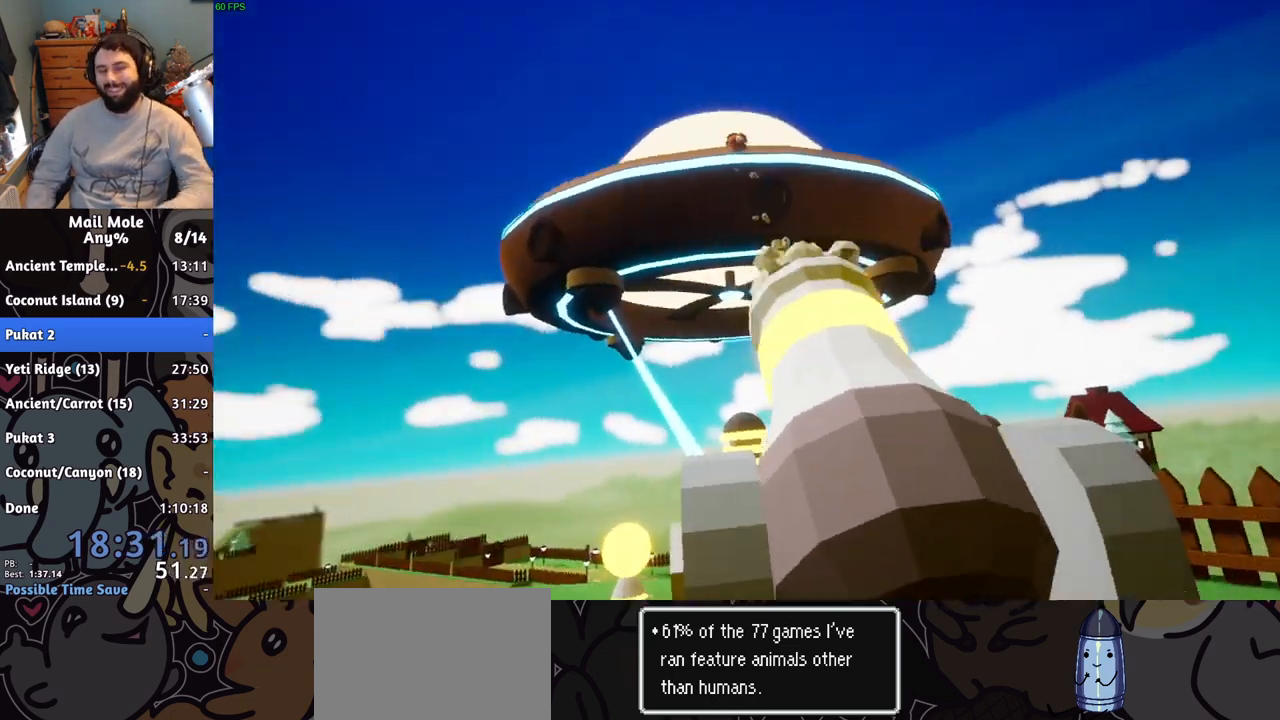
{"buttons": [], "left_stick": "center", "right_stick": "center", "events": [[17, "CROSS", "down"], [117, "CROSS", "up"], [200, "CROSS", "down"], [317, "CROSS", "up"], [367, "CROSS", "down"], [500, "CROSS", "up"]]}
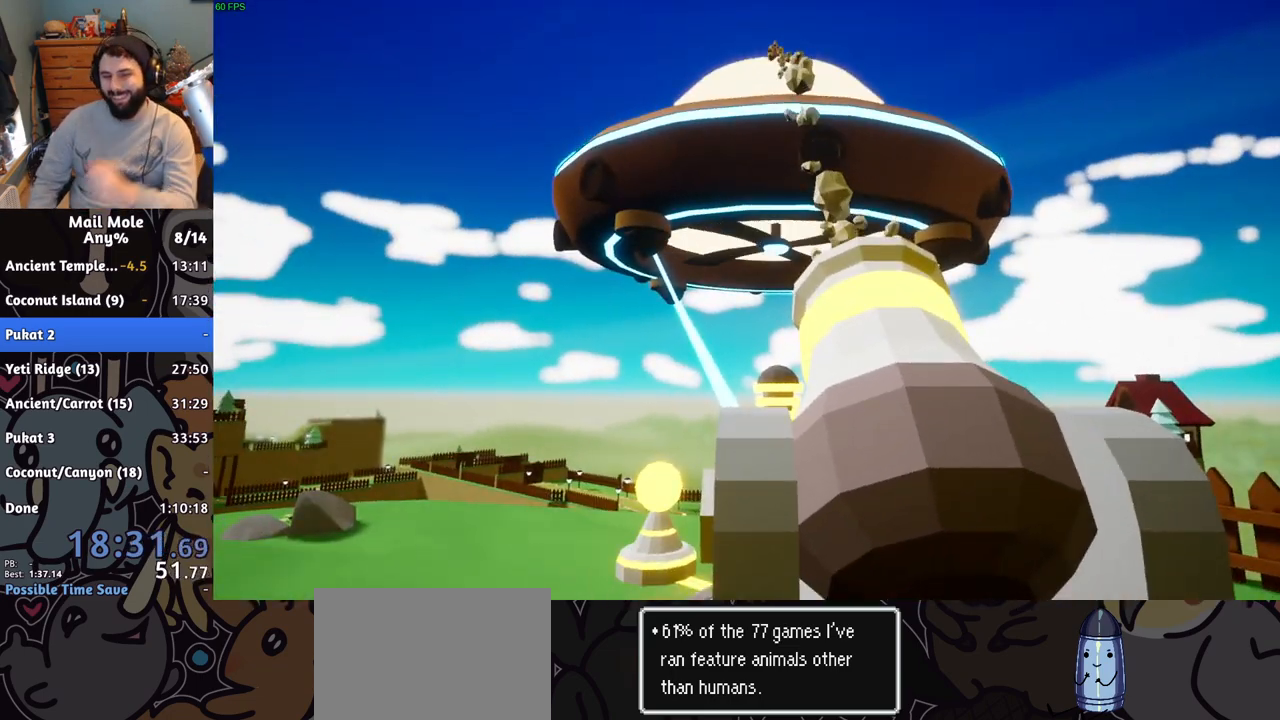
{"buttons": ["CROSS"], "left_stick": "center", "right_stick": "center", "events": [[67, "CROSS", "down"], [201, "CROSS", "up"], [267, "CROSS", "down"], [384, "CROSS", "up"], [468, "CROSS", "down"]]}
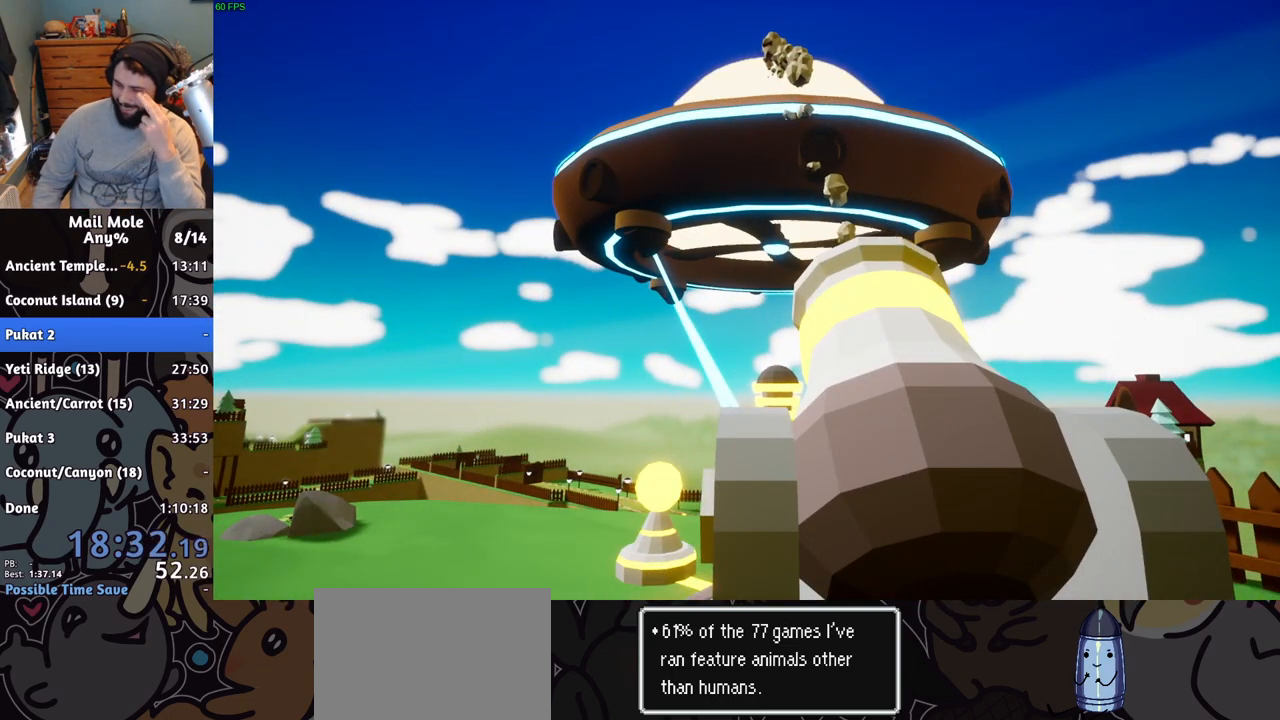
{"buttons": [], "left_stick": "center", "right_stick": "center", "events": [[83, "CROSS", "up"], [150, "CROSS", "down"], [300, "CROSS", "up"], [367, "CROSS", "down"], [500, "CROSS", "up"]]}
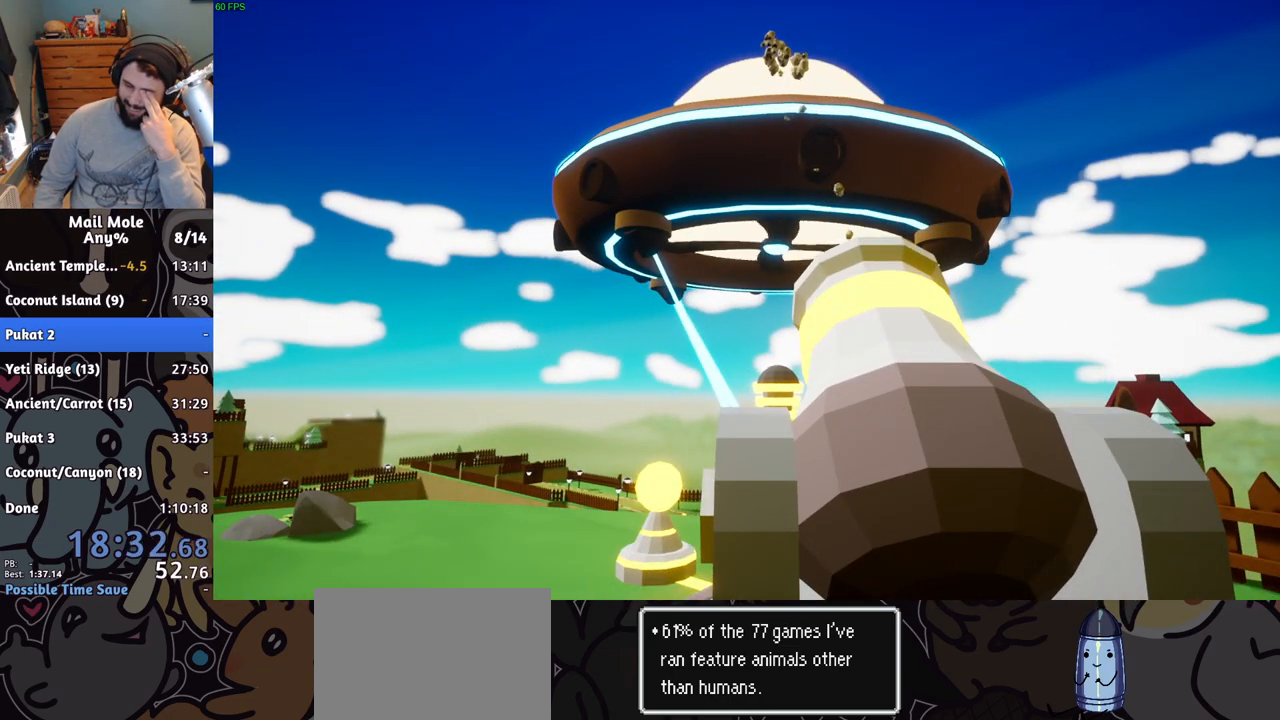
{"buttons": ["CROSS"], "left_stick": "center", "right_stick": "center", "events": [[84, "CROSS", "down"], [201, "CROSS", "up"], [251, "CROSS", "down"], [367, "CROSS", "up"], [451, "CROSS", "down"]]}
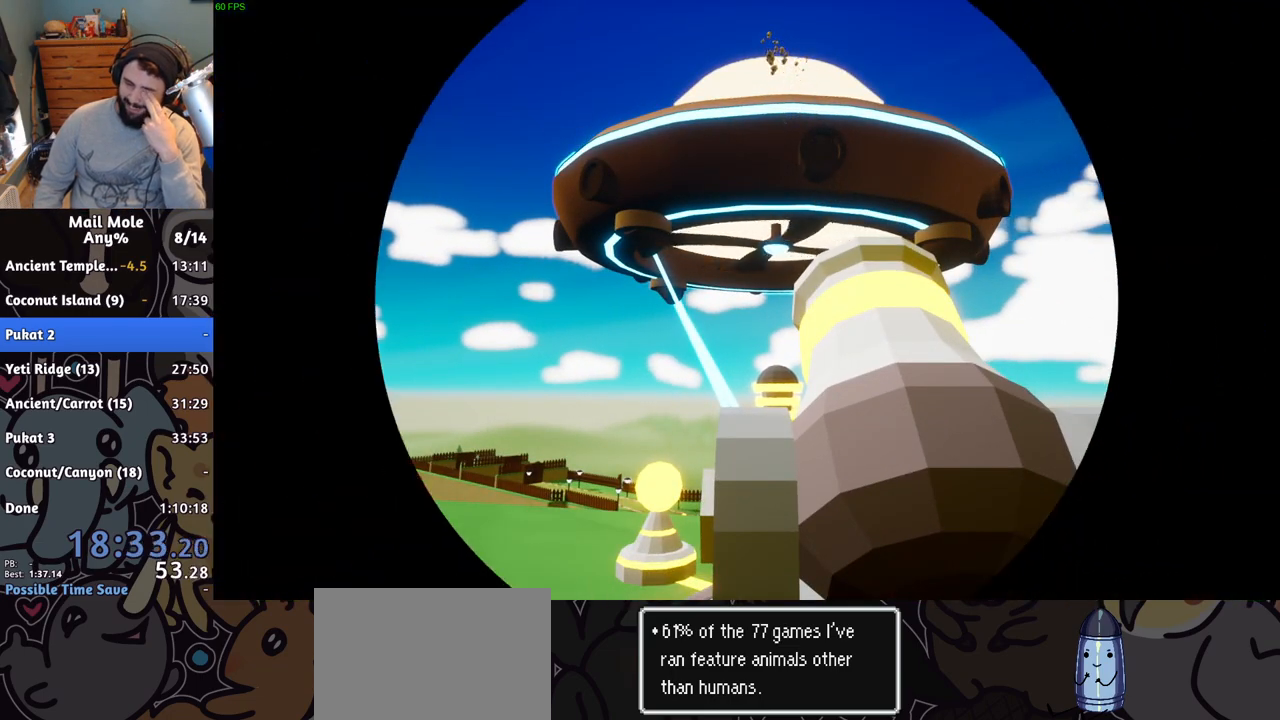
{"buttons": [], "left_stick": "center", "right_stick": "center", "events": [[67, "CROSS", "up"], [133, "CROSS", "down"], [250, "CROSS", "up"], [334, "CROSS", "down"], [434, "CROSS", "up"]]}
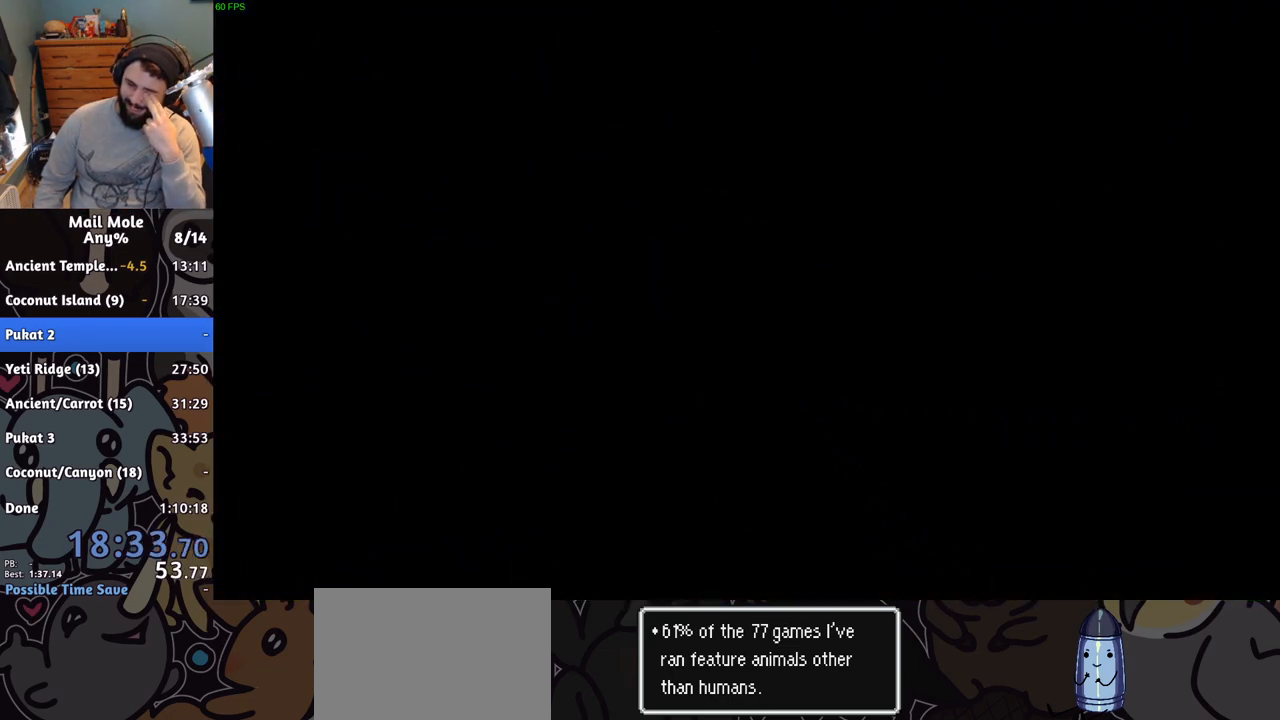
{"buttons": ["CROSS"], "left_stick": "center", "right_stick": "center", "events": [[17, "CROSS", "down"], [134, "CROSS", "up"], [217, "CROSS", "down"], [334, "CROSS", "up"], [417, "CROSS", "down"]]}
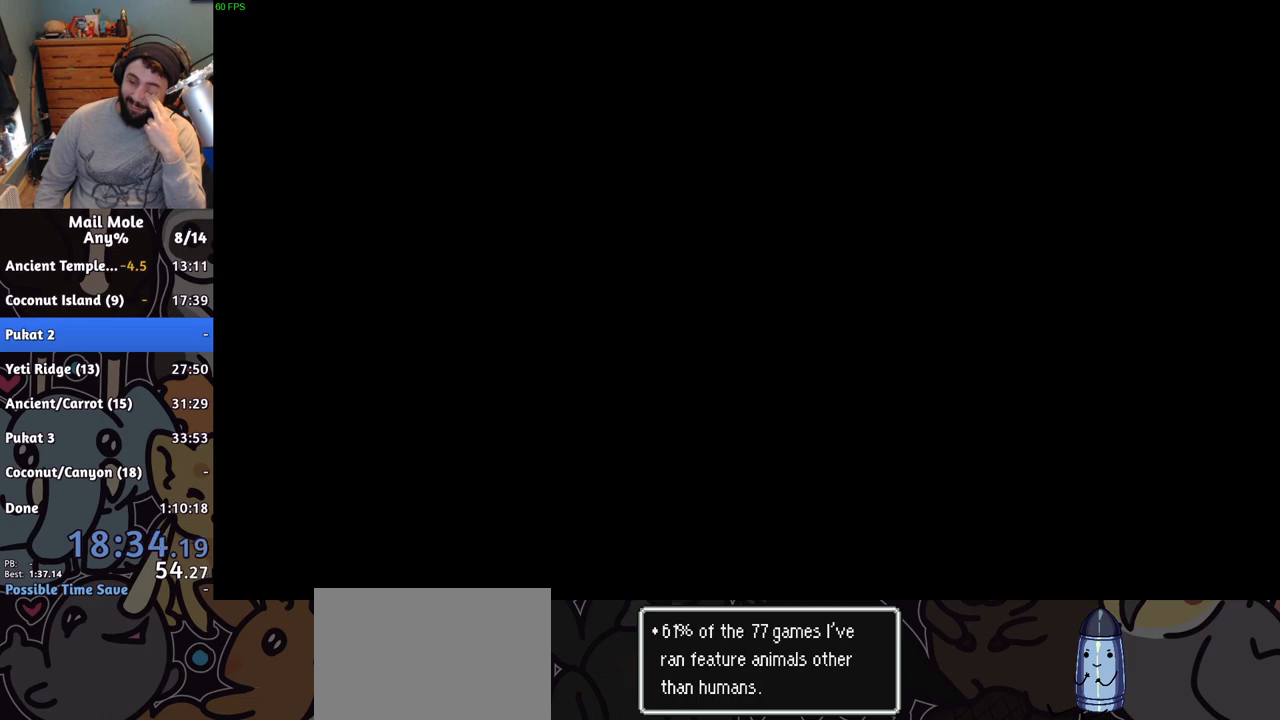
{"buttons": ["CROSS"], "left_stick": "center", "right_stick": "center", "events": [[17, "CROSS", "up"], [100, "CROSS", "down"], [200, "CROSS", "up"], [267, "CROSS", "down"], [367, "CROSS", "up"], [434, "CROSS", "down"]]}
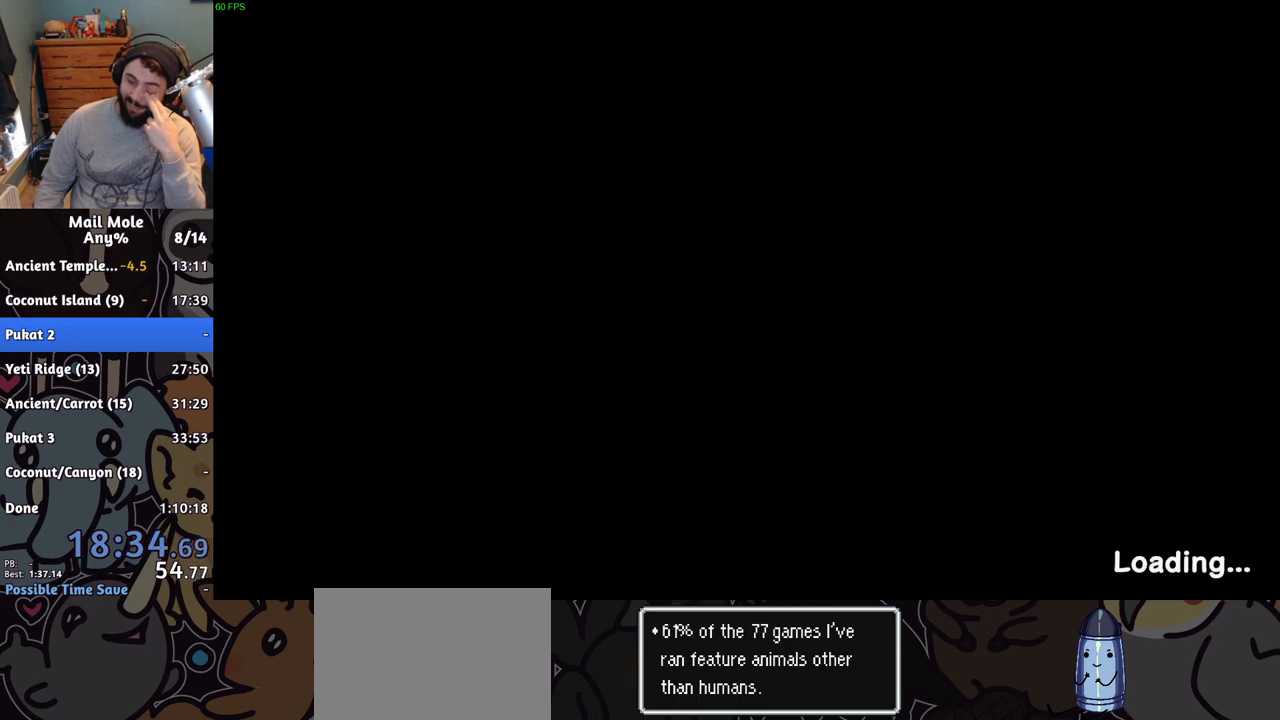
{"buttons": [], "left_stick": "center", "right_stick": "center", "events": [[67, "CROSS", "up"], [151, "CROSS", "down"], [267, "CROSS", "up"], [317, "CROSS", "down"], [451, "CROSS", "up"]]}
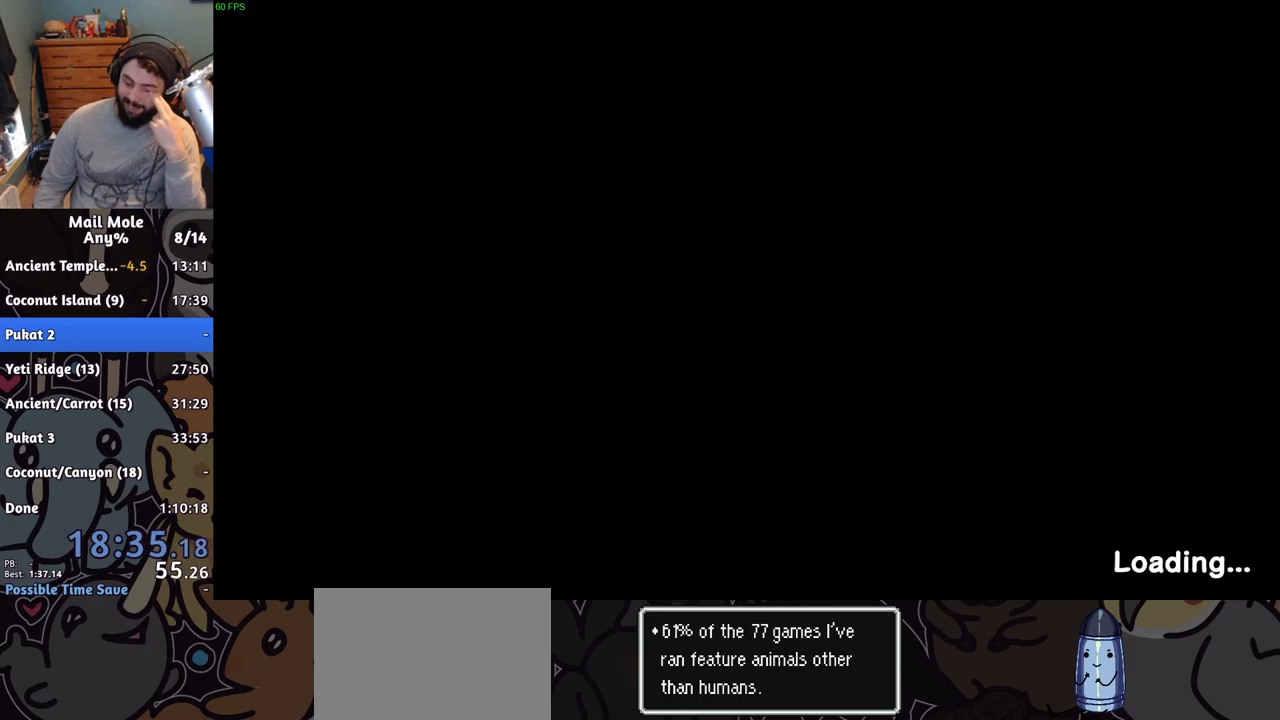
{"buttons": ["CROSS"], "left_stick": "center", "right_stick": "center", "events": [[17, "CROSS", "down"], [150, "CROSS", "up"], [217, "CROSS", "down"], [367, "CROSS", "up"], [400, "CROSS", "down"]]}
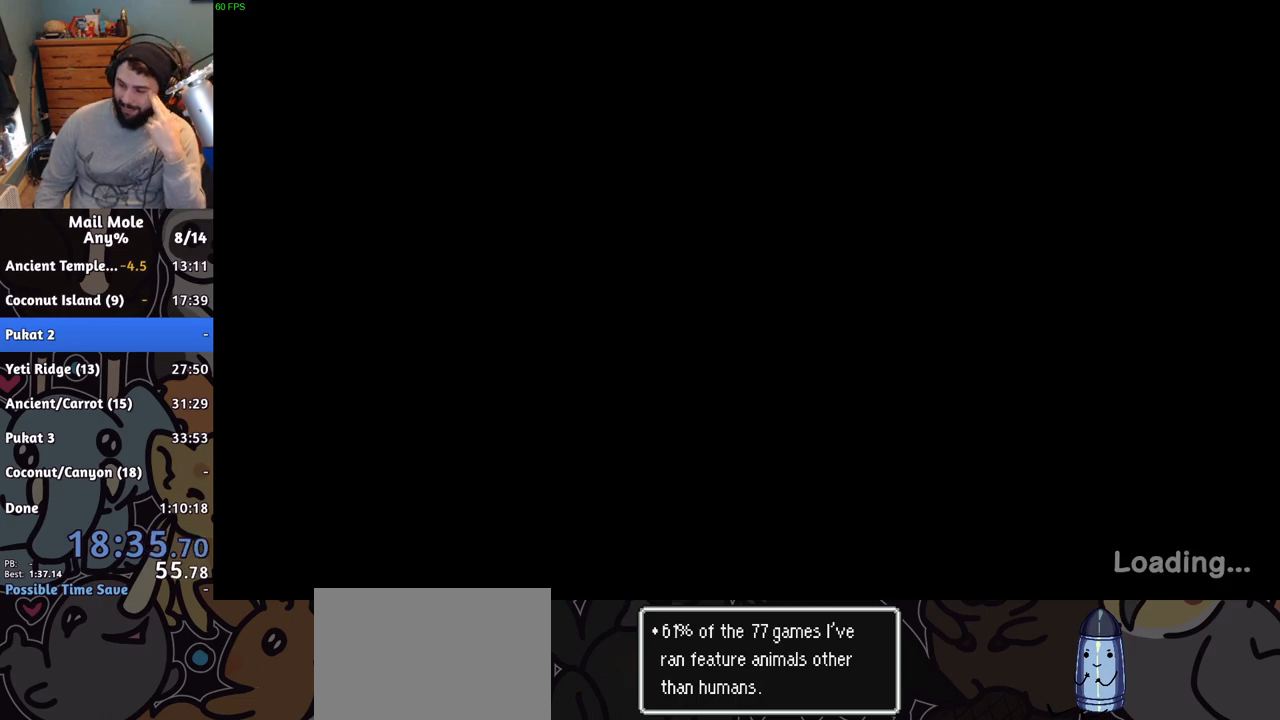
{"buttons": ["CROSS"], "left_stick": "center", "right_stick": "center", "events": [[34, "CROSS", "up"], [100, "CROSS", "down"], [217, "CROSS", "up"], [284, "CROSS", "down"], [401, "CROSS", "up"], [451, "CROSS", "down"]]}